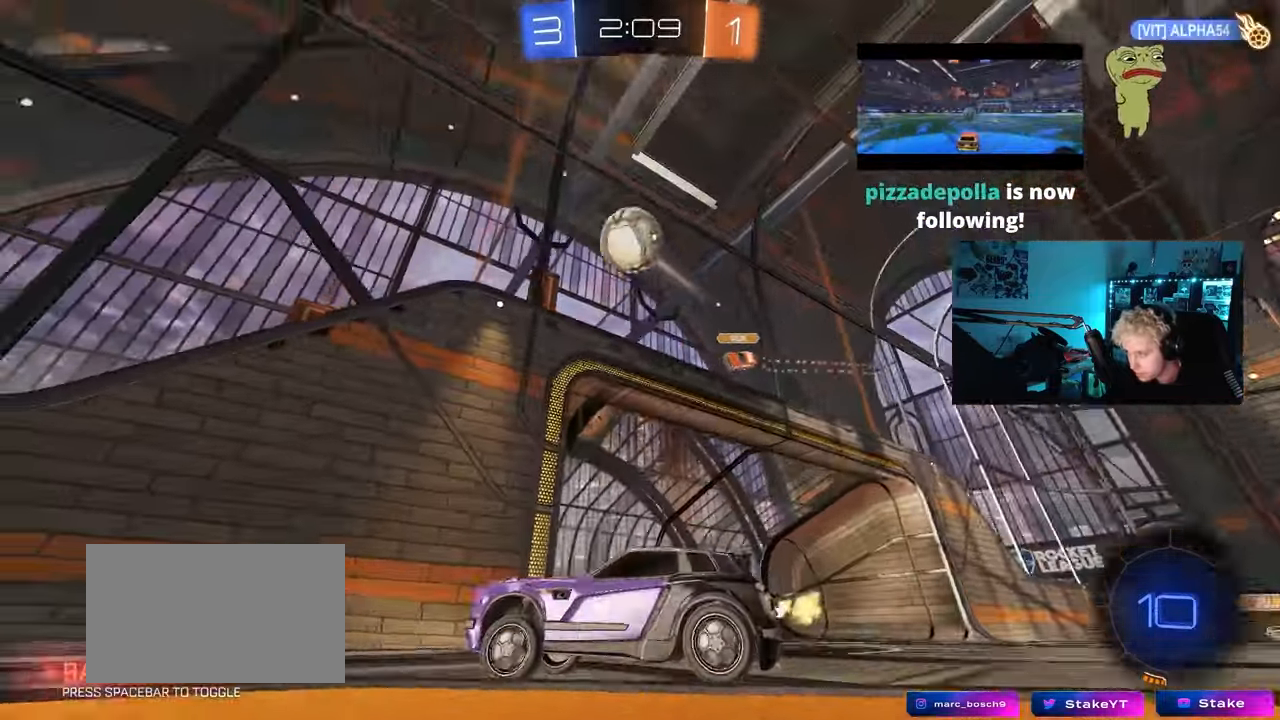
Gameplay with keyboard and mouse; each line is a JSON object with the keys and mouse buttons held at the frame after it. "events" lists presses ("down") and releases ("up") of "1", "2", "3", "4", "5", "a", "alt", "c", "caps_lock", "ctrl", "d", "e", "f", "g", "q", "r", "s", "shift", "space", "t", "tab", "v", "w", "x", "z", "mouse_left", "mouse_wheel" and "mouse_right" between this image and that frame as [ms after this image, input, new state], when the widget could be followed in between. "mouse_left", "mouse_wheel", "mouse_right" = the "left", "wheel", "right" buttons of the "mouse" list. No other keys are recorded. "wheel" means that the mouse wheel is clicked or scrolled. "mouse_move" is the direction in which the mouse moves at that frame (one of eight, or "still"), when it could be read.
{"keys": ["d", "w"], "mouse": ["left"], "mouse_move": "still", "events": [[50, "space", "down"], [233, "space", "up"], [283, "mouse_left", "down"], [417, "a", "up"], [467, "d", "down"]]}
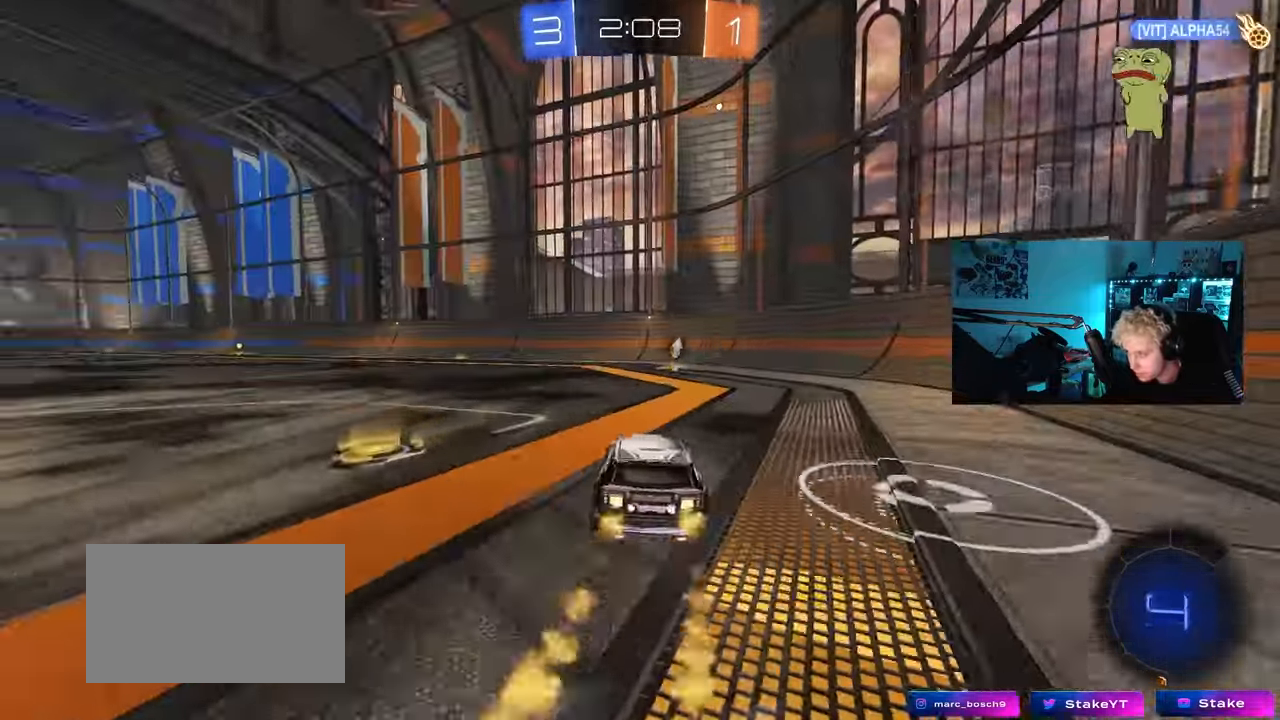
{"keys": ["a", "s", "shift"], "mouse": [], "mouse_move": "up-right", "events": [[117, "mouse_right", "down"], [150, "a", "down"], [150, "d", "up"], [200, "mouse_right", "up"], [200, "shift", "down"], [250, "mouse_right", "down"], [250, "space", "down"], [300, "s", "down"], [300, "w", "up"], [350, "mouse_left", "up"], [350, "space", "up"], [433, "mouse_right", "up"]]}
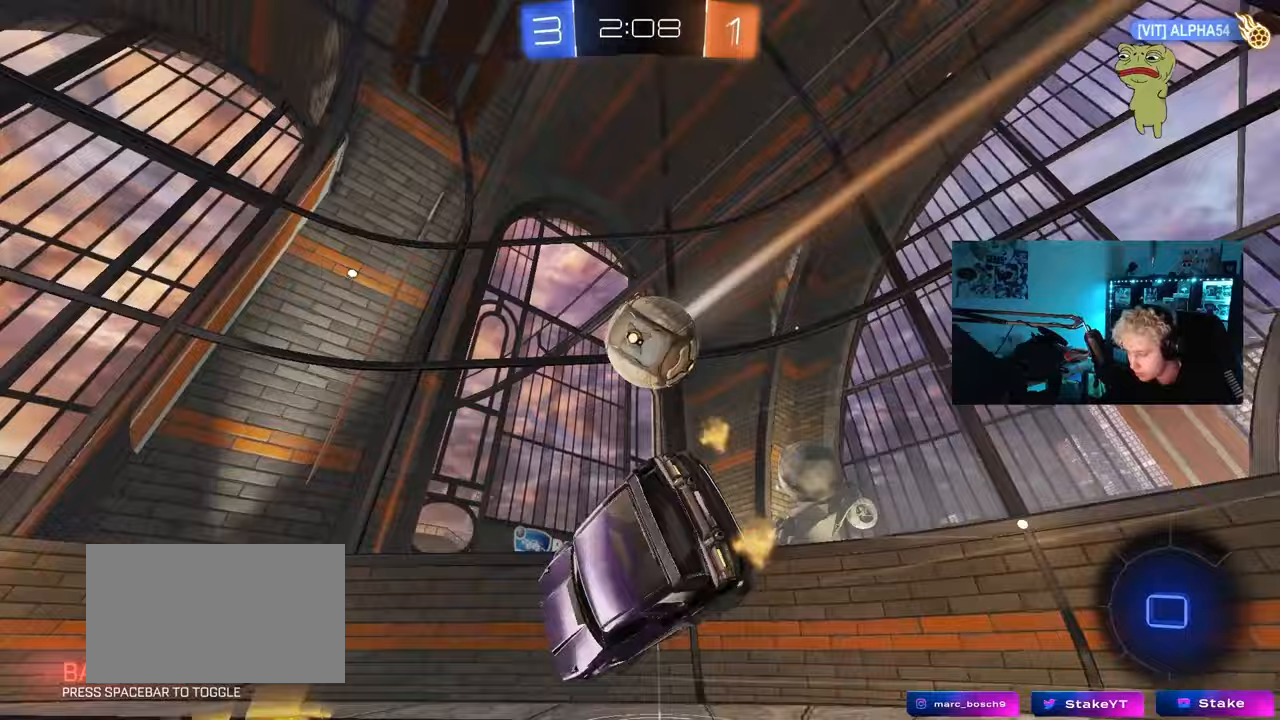
{"keys": ["a", "w"], "mouse": [], "mouse_move": "still", "events": [[33, "s", "up"], [500, "shift", "up"], [500, "w", "down"]]}
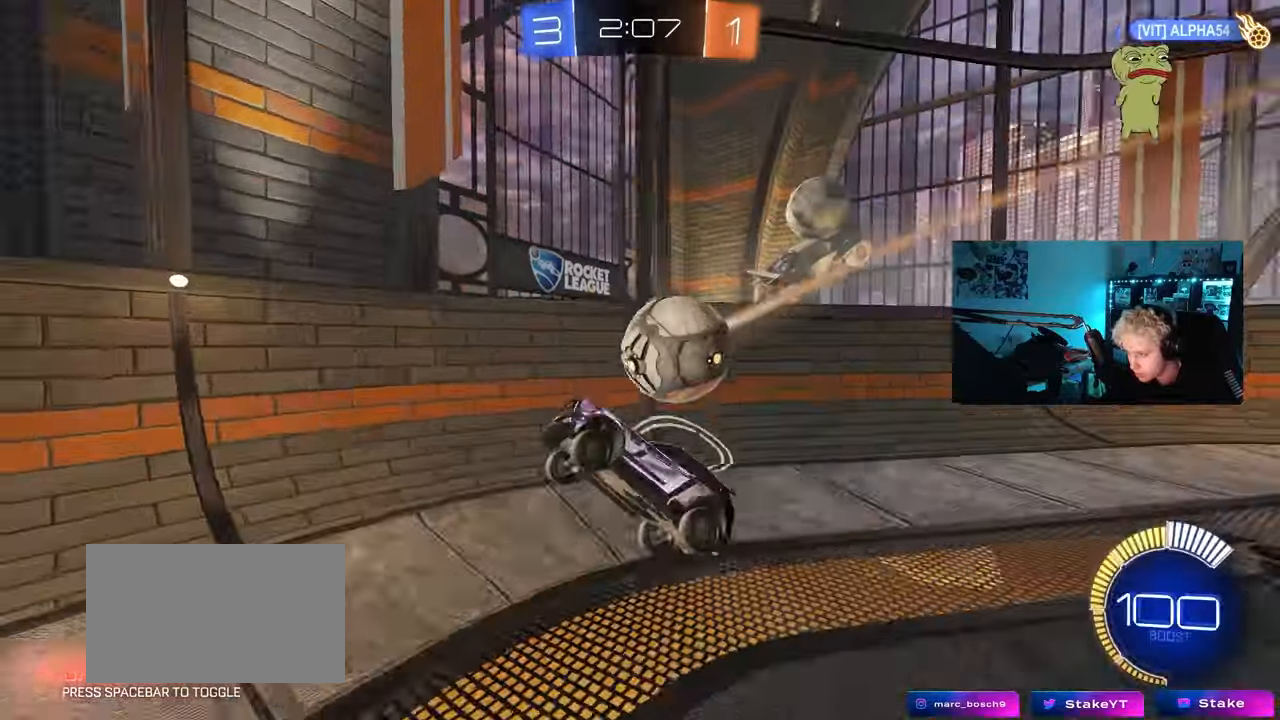
{"keys": ["a", "s"], "mouse": [], "events": [[333, "shift", "down"], [417, "shift", "up"], [467, "s", "down"], [467, "w", "up"]]}
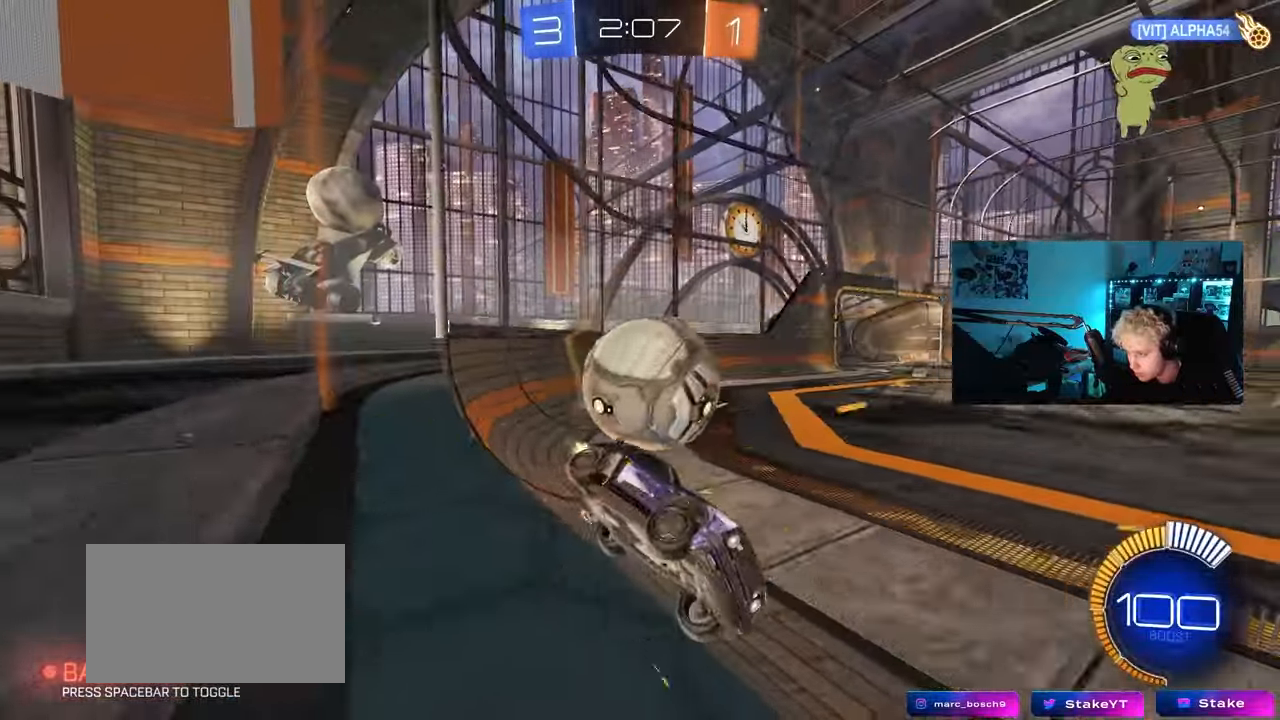
{"keys": ["s"], "mouse": [], "mouse_move": "still", "events": [[150, "a", "up"], [150, "d", "down"], [200, "mouse_right", "down"], [250, "d", "up"], [300, "mouse_right", "up"], [350, "s", "up"], [483, "s", "down"]]}
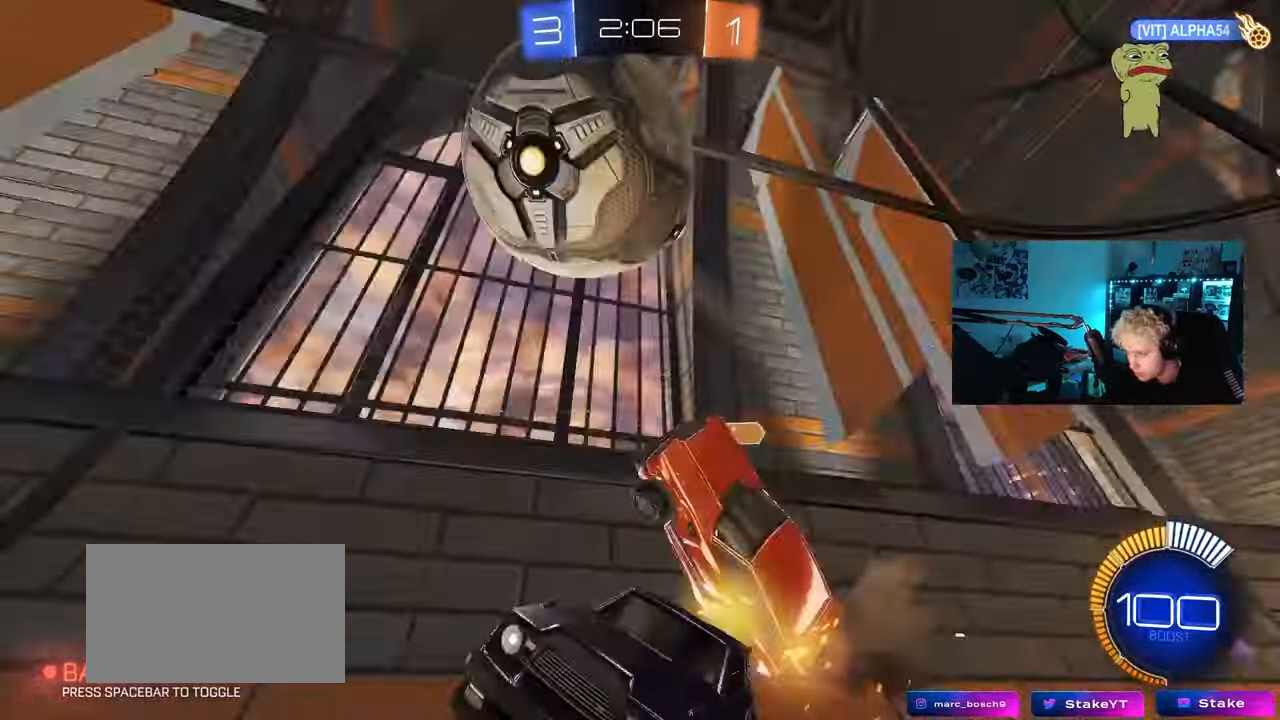
{"keys": ["d", "w"], "mouse": ["left"], "mouse_move": "still", "events": [[33, "a", "down"], [83, "a", "up"], [83, "s", "up"], [133, "d", "down"], [167, "shift", "down"], [217, "w", "down"], [267, "shift", "up"], [500, "mouse_left", "down"]]}
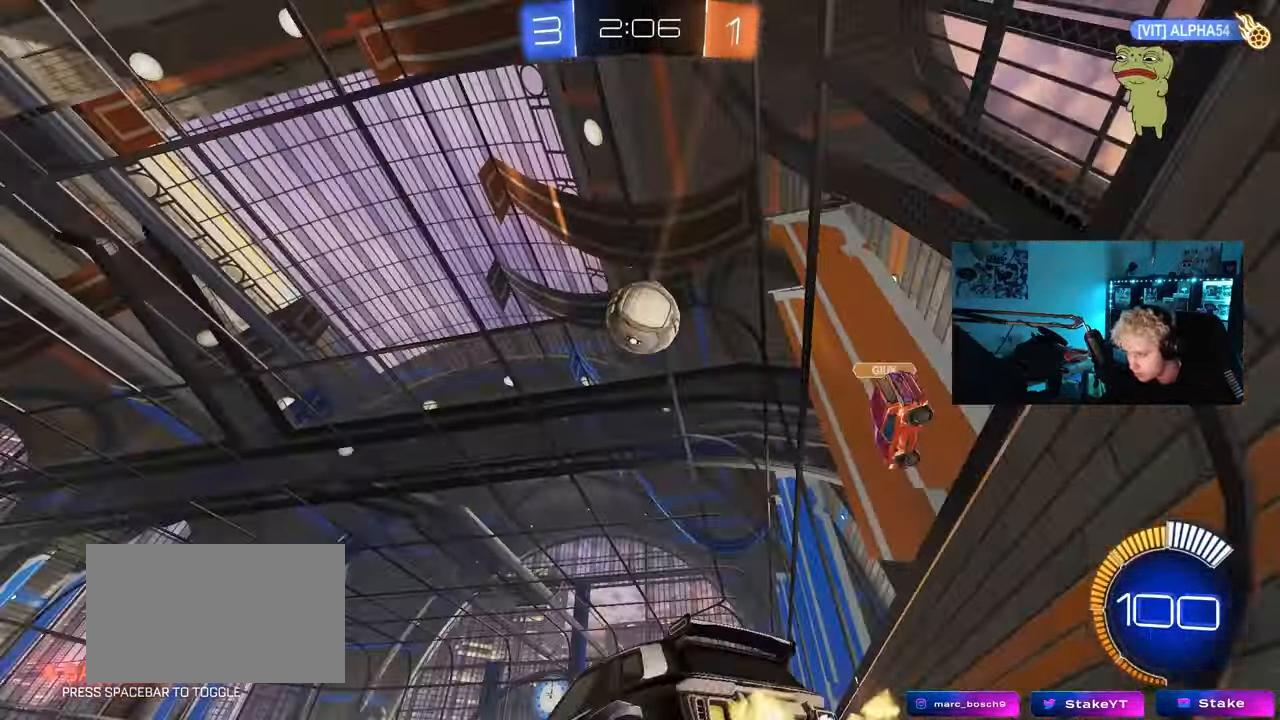
{"keys": ["d", "s", "shift"], "mouse": ["right"], "mouse_move": "down-left", "events": [[100, "space", "down"], [150, "d", "up"], [233, "a", "down"], [233, "mouse_right", "down"], [233, "space", "up"], [283, "a", "up"], [283, "w", "up"], [333, "d", "down"], [333, "mouse_right", "up"], [333, "w", "down"], [383, "mouse_left", "up"], [383, "mouse_right", "down"], [383, "shift", "down"], [417, "s", "down"], [417, "w", "up"]]}
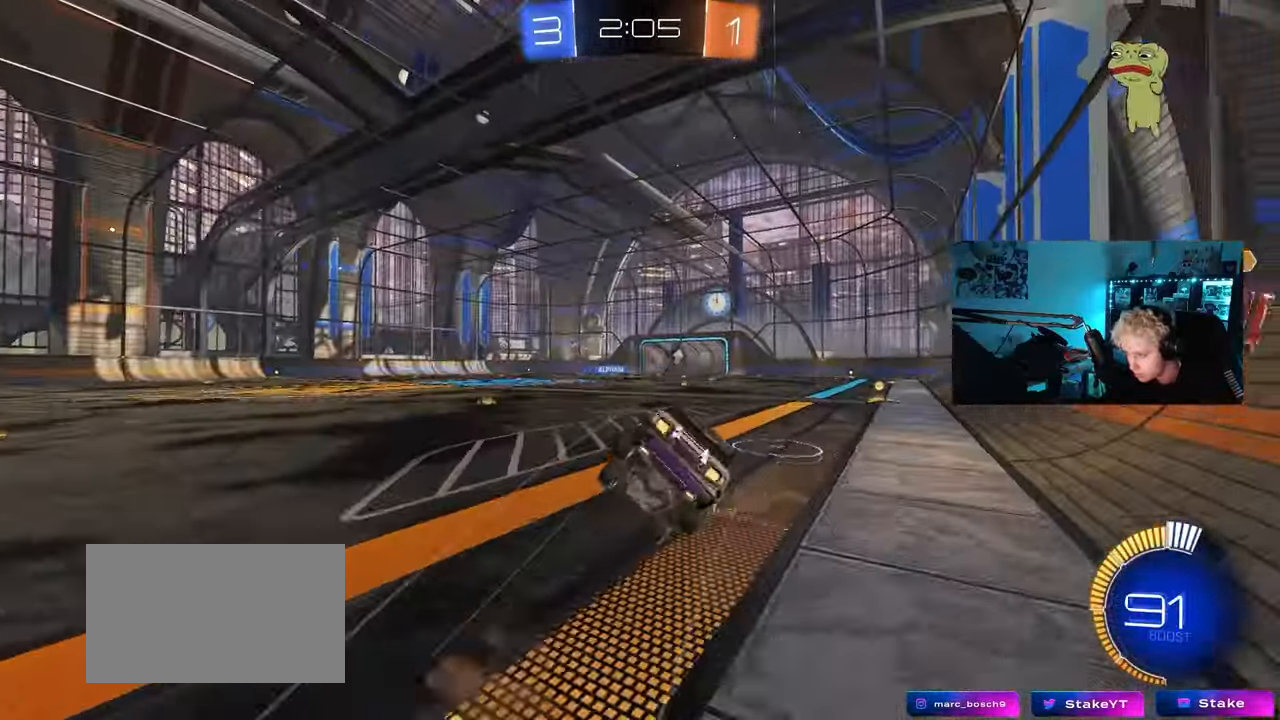
{"keys": ["d", "s", "shift"], "mouse": ["left"], "mouse_move": "still", "events": [[117, "mouse_right", "up"], [300, "mouse_left", "down"], [383, "s", "up"], [483, "s", "down"]]}
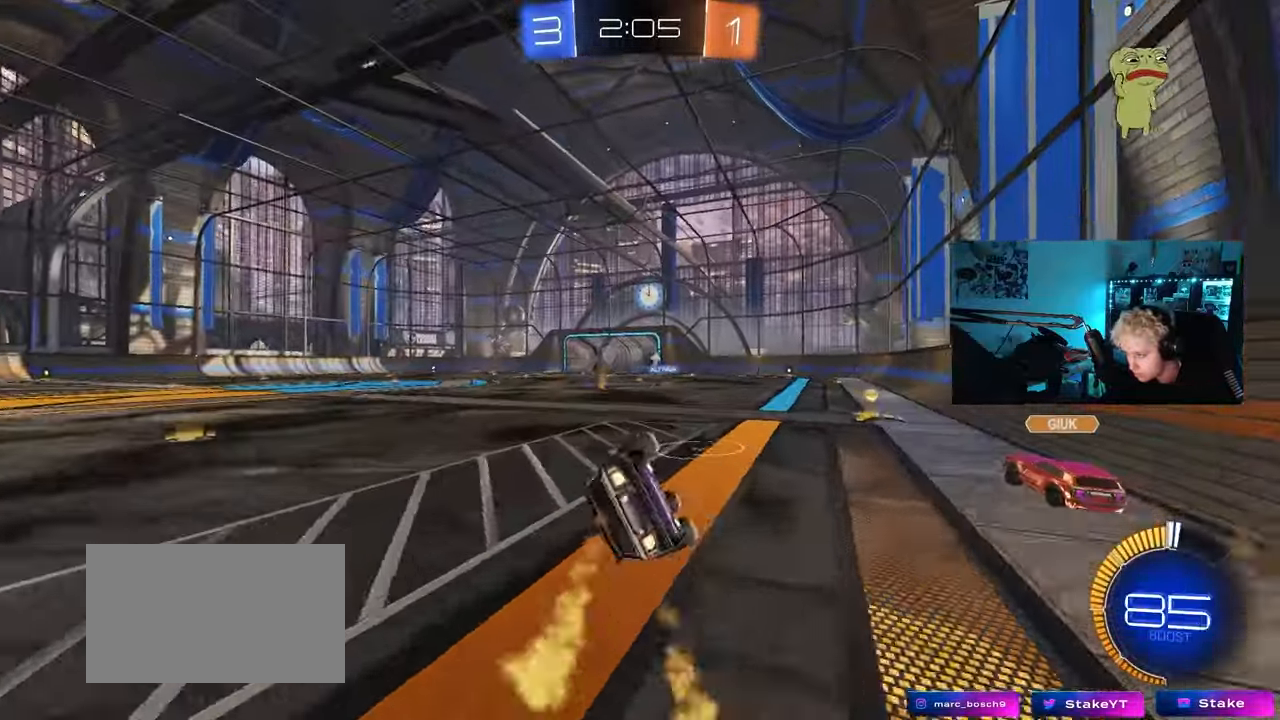
{"keys": ["w"], "mouse": ["left"], "mouse_move": "still", "events": [[167, "shift", "up"], [267, "d", "up"], [267, "s", "up"], [450, "w", "down"]]}
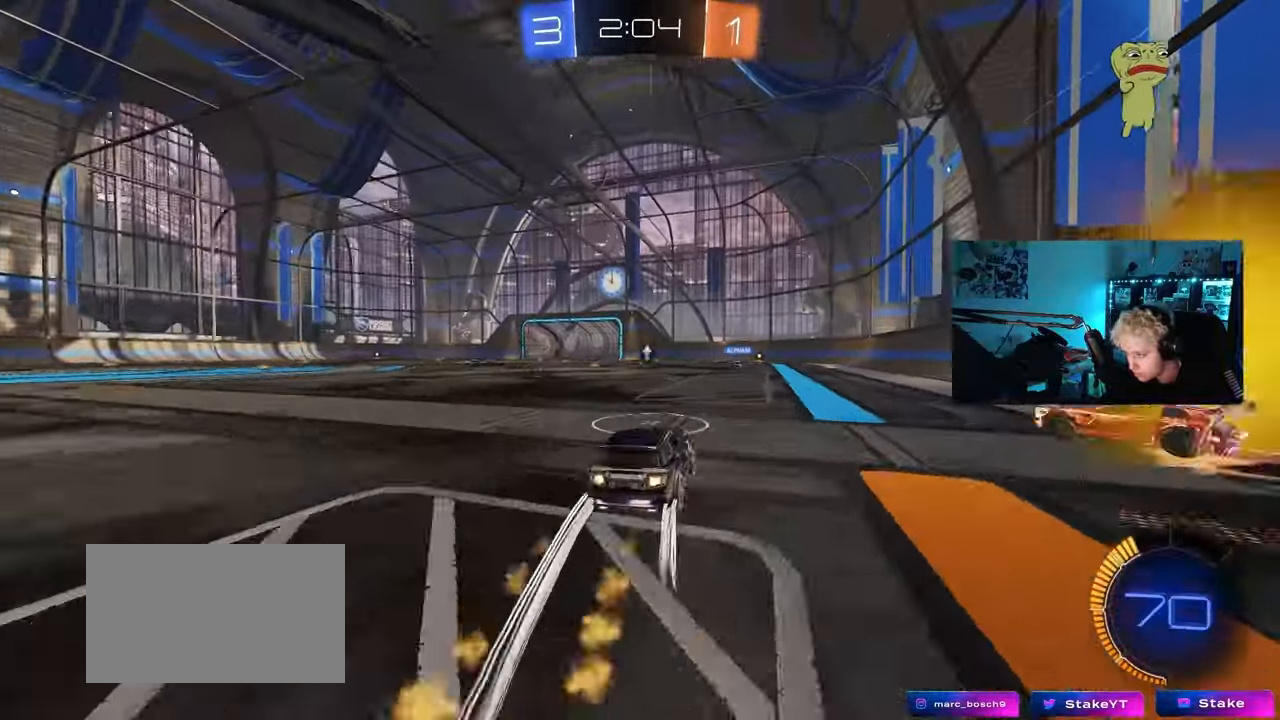
{"keys": ["space", "w"], "mouse": [], "mouse_move": "still", "events": [[50, "d", "down"], [50, "mouse_left", "up"], [183, "a", "down"], [183, "d", "up"], [233, "a", "up"], [283, "d", "down"], [433, "d", "up"], [433, "space", "down"]]}
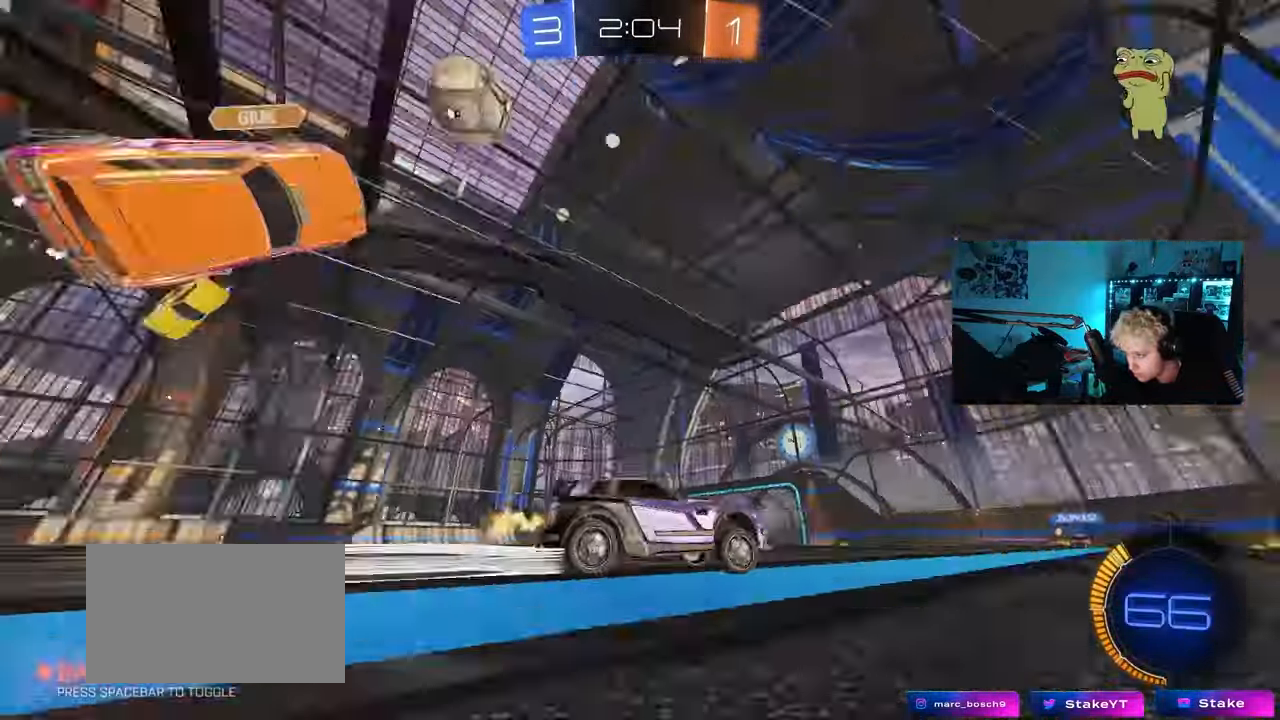
{"keys": ["w"], "mouse": [], "mouse_move": "still", "events": [[100, "space", "up"], [200, "a", "down"], [300, "mouse_left", "down"], [400, "a", "up"], [433, "mouse_left", "up"]]}
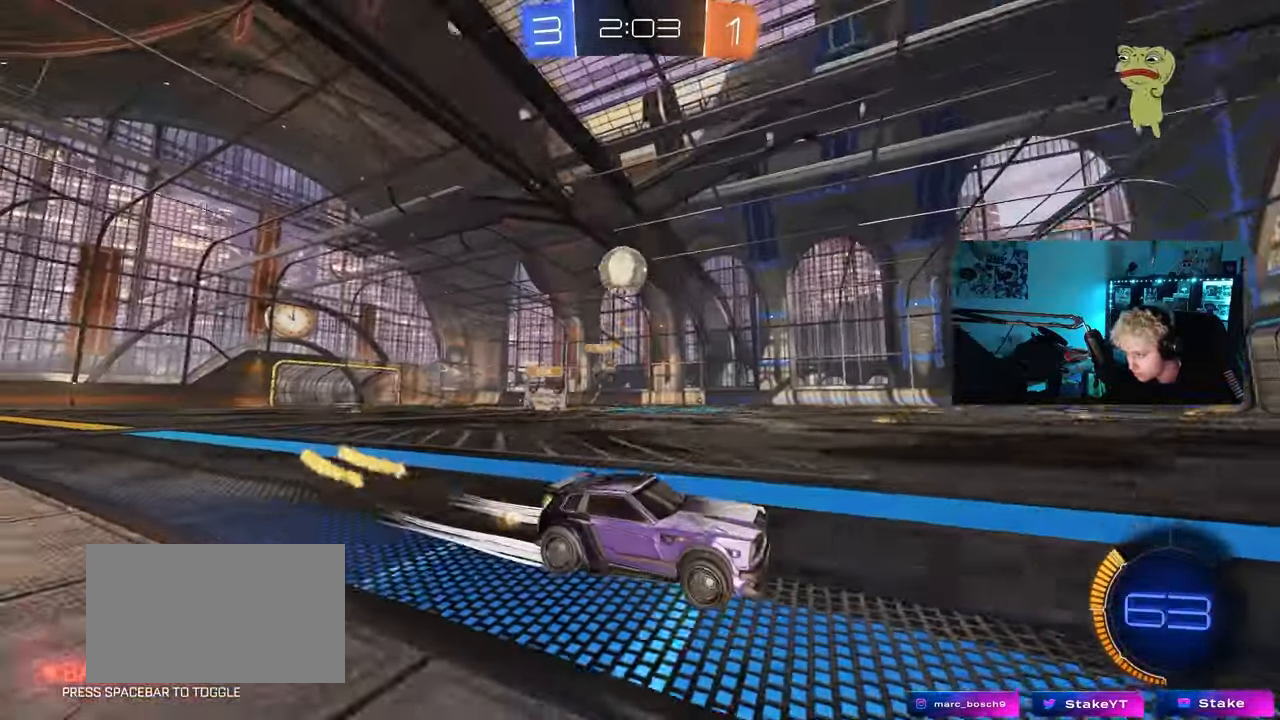
{"keys": ["a", "w"], "mouse": [], "mouse_move": "still", "events": [[33, "a", "down"], [167, "shift", "down"], [267, "shift", "up"]]}
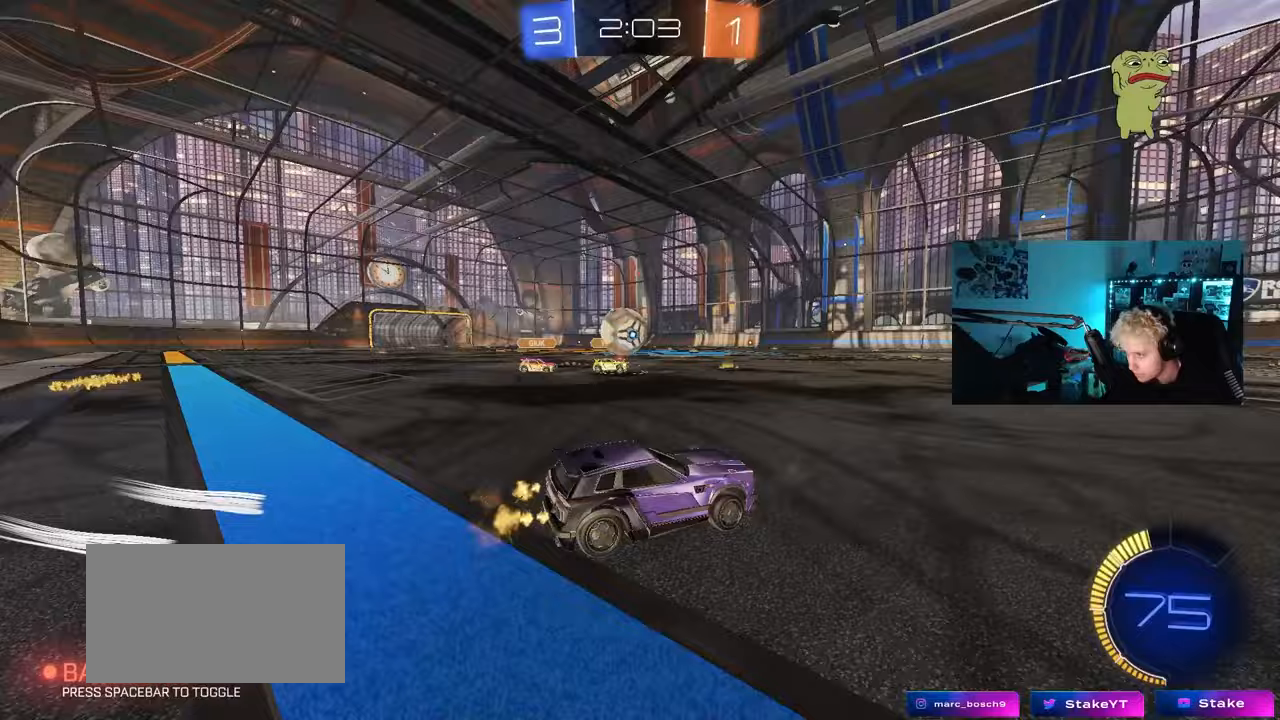
{"keys": ["a", "d", "s"], "mouse": ["left", "right"], "mouse_move": "down-left", "events": [[100, "shift", "down"], [183, "shift", "up"], [233, "a", "up"], [233, "d", "down"], [233, "mouse_left", "down"], [233, "w", "up"], [283, "mouse_right", "down"], [383, "s", "down"], [467, "a", "down"]]}
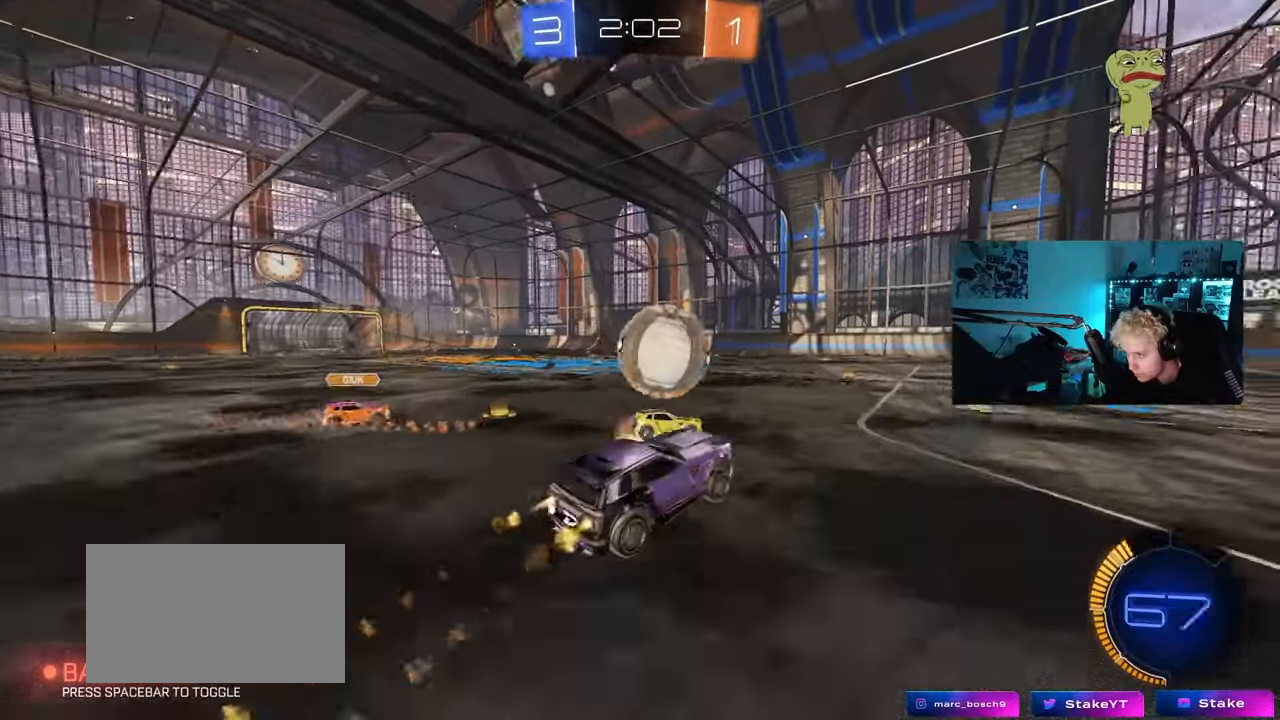
{"keys": ["a", "s", "shift"], "mouse": ["left"], "mouse_move": "still", "events": [[17, "a", "up"], [17, "d", "up"], [17, "s", "up"], [67, "a", "down"], [67, "mouse_right", "up"], [67, "shift", "down"], [117, "w", "down"], [167, "mouse_right", "down"], [300, "s", "down"], [300, "w", "up"], [350, "mouse_right", "up"]]}
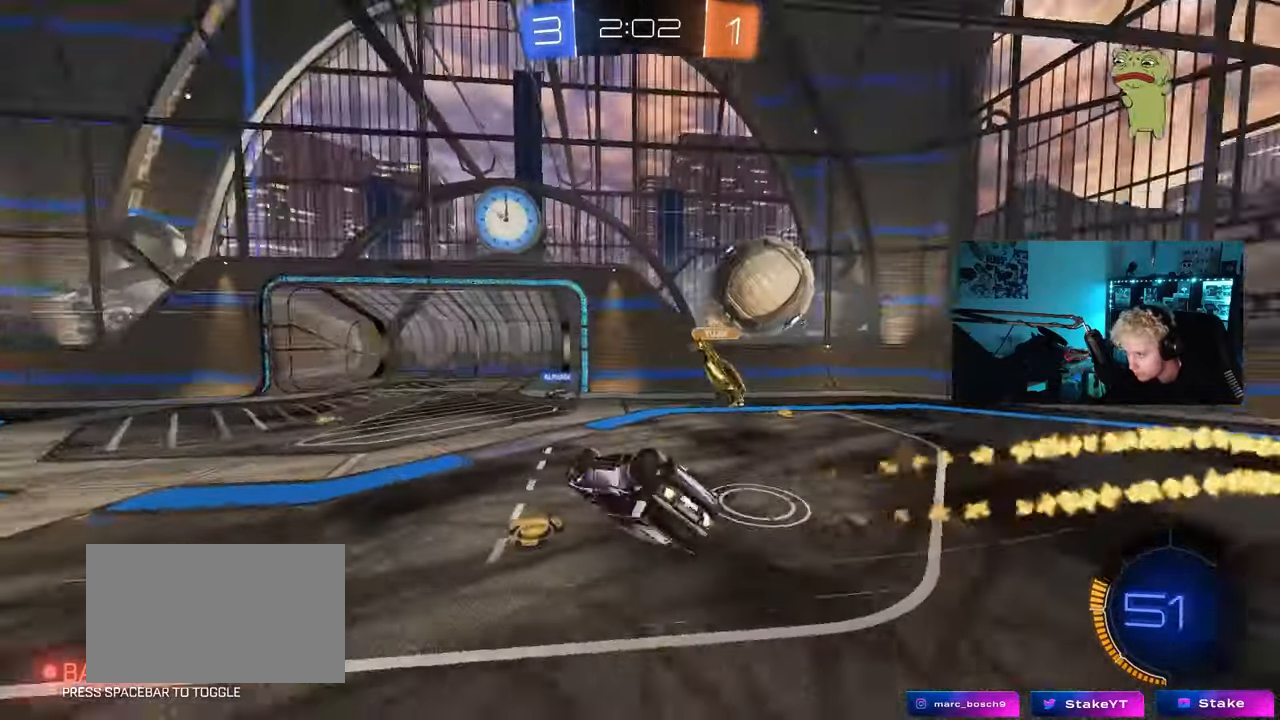
{"keys": [], "mouse": [], "mouse_move": "up", "events": [[367, "mouse_left", "up"], [450, "shift", "up"], [500, "a", "up"], [500, "s", "up"]]}
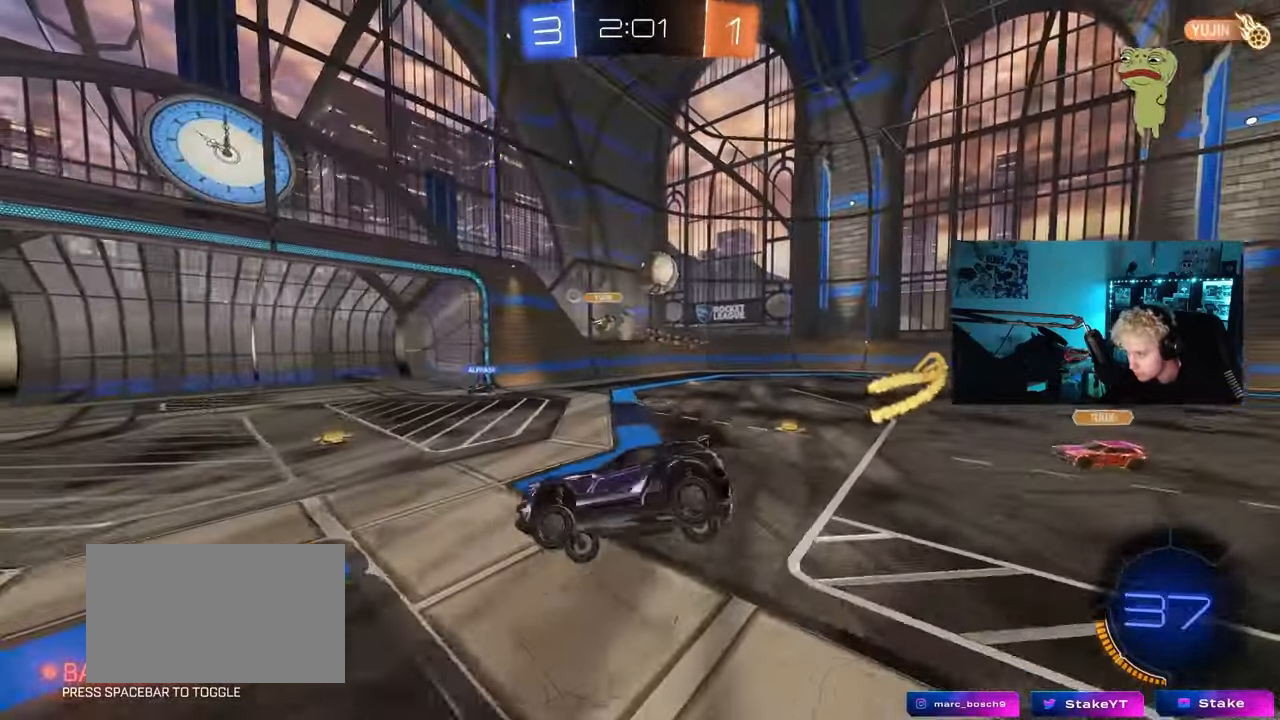
{"keys": ["d", "w"], "mouse": [], "mouse_move": "still", "events": [[417, "d", "down"], [417, "w", "down"]]}
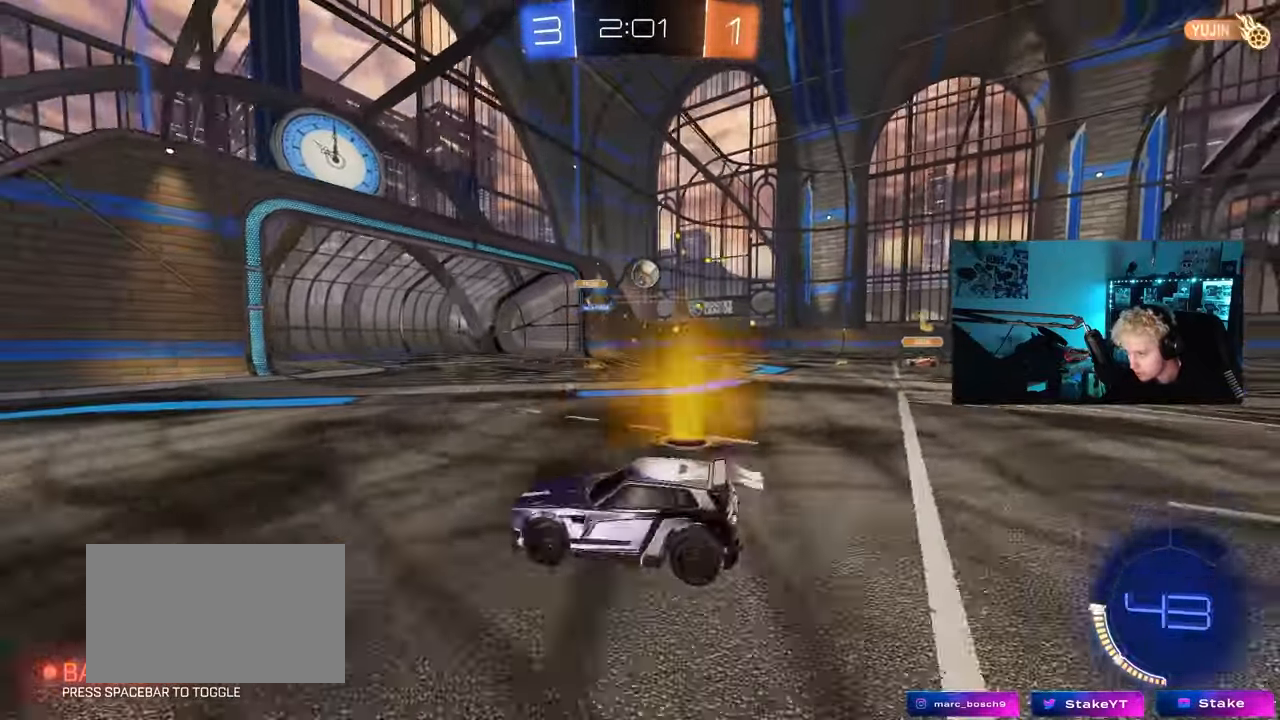
{"keys": ["a", "w"], "mouse": [], "mouse_move": "still", "events": [[67, "shift", "down"], [117, "mouse_left", "down"], [150, "shift", "up"], [300, "d", "up"], [350, "mouse_left", "up"], [383, "a", "down"]]}
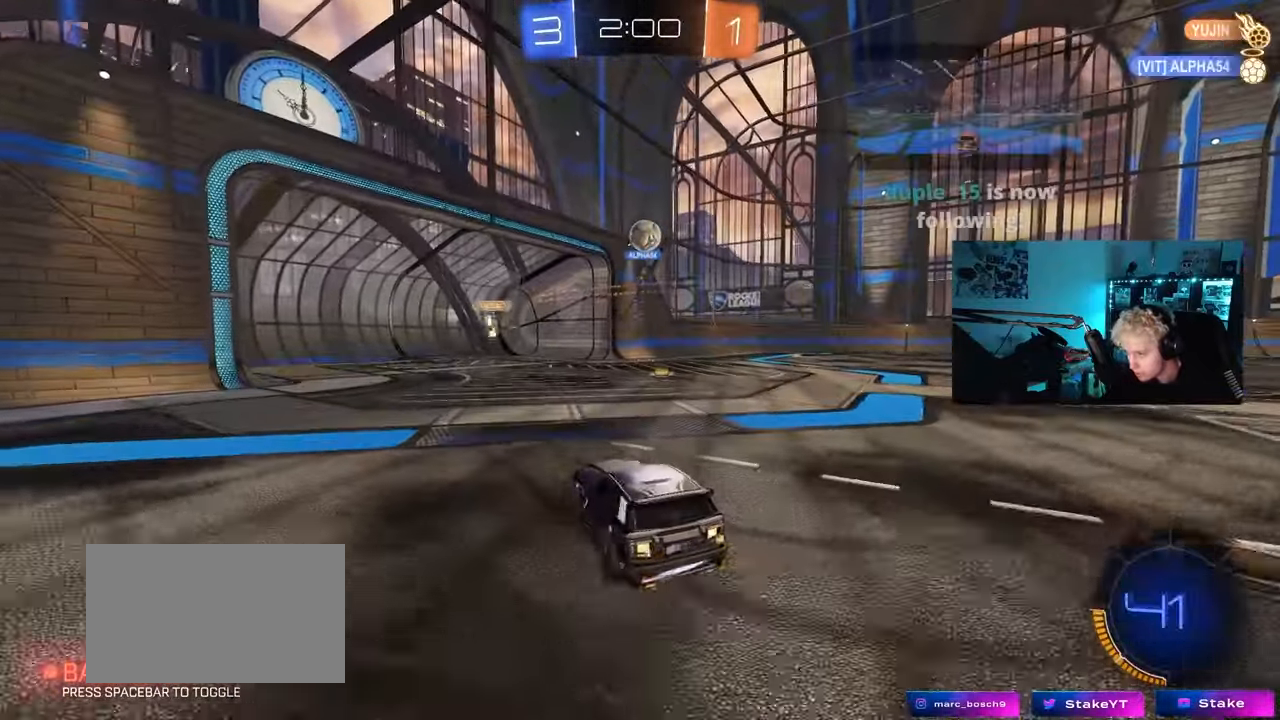
{"keys": ["a", "space", "w"], "mouse": ["left"], "mouse_move": "right", "events": [[267, "shift", "down"], [367, "shift", "up"], [450, "mouse_left", "down"], [500, "space", "down"]]}
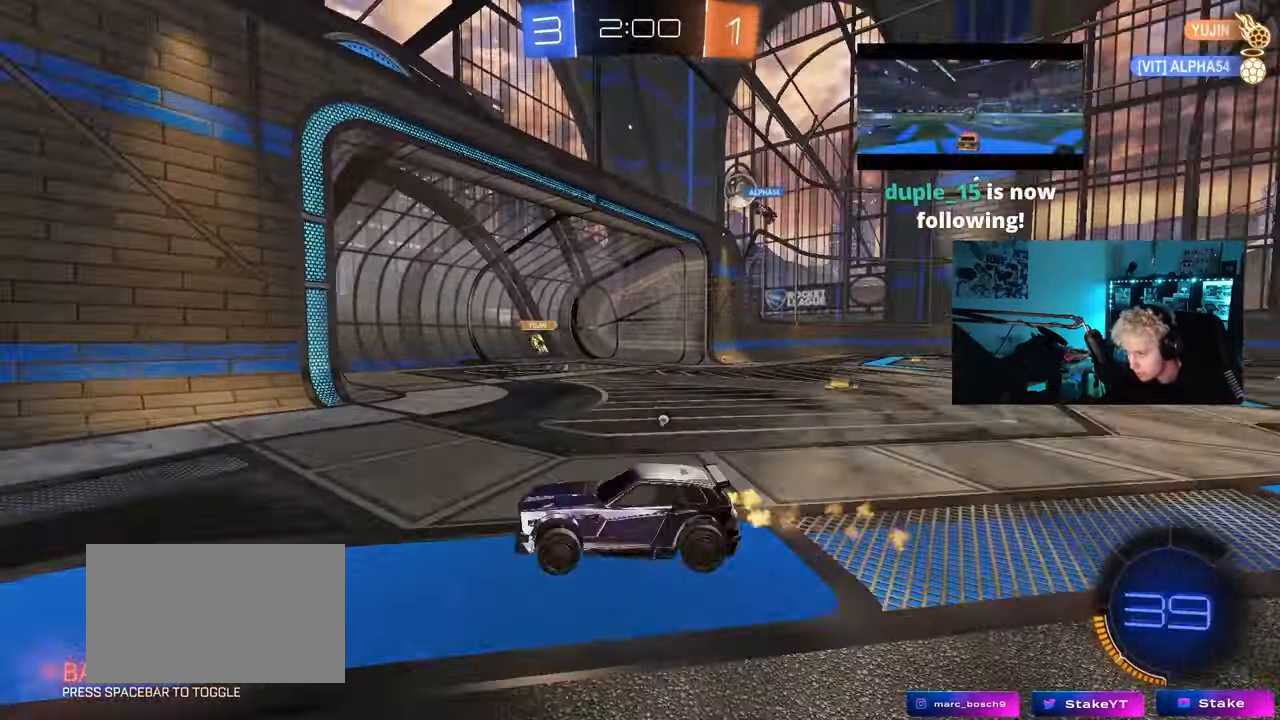
{"keys": ["a", "w"], "mouse": ["left"], "mouse_move": "still", "events": [[133, "space", "up"]]}
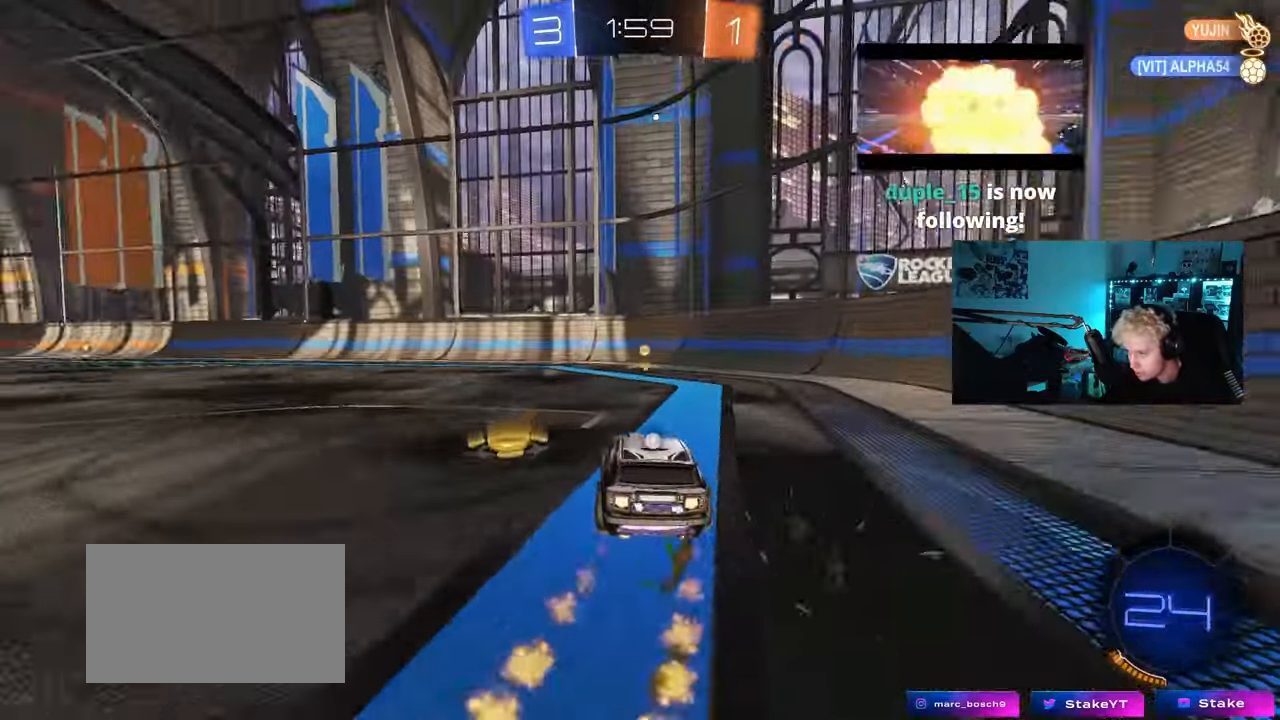
{"keys": ["d", "shift", "w"], "mouse": [], "mouse_move": "still", "events": [[17, "a", "up"], [250, "space", "down"], [300, "d", "down"], [350, "mouse_left", "up"], [350, "shift", "down"], [350, "space", "up"]]}
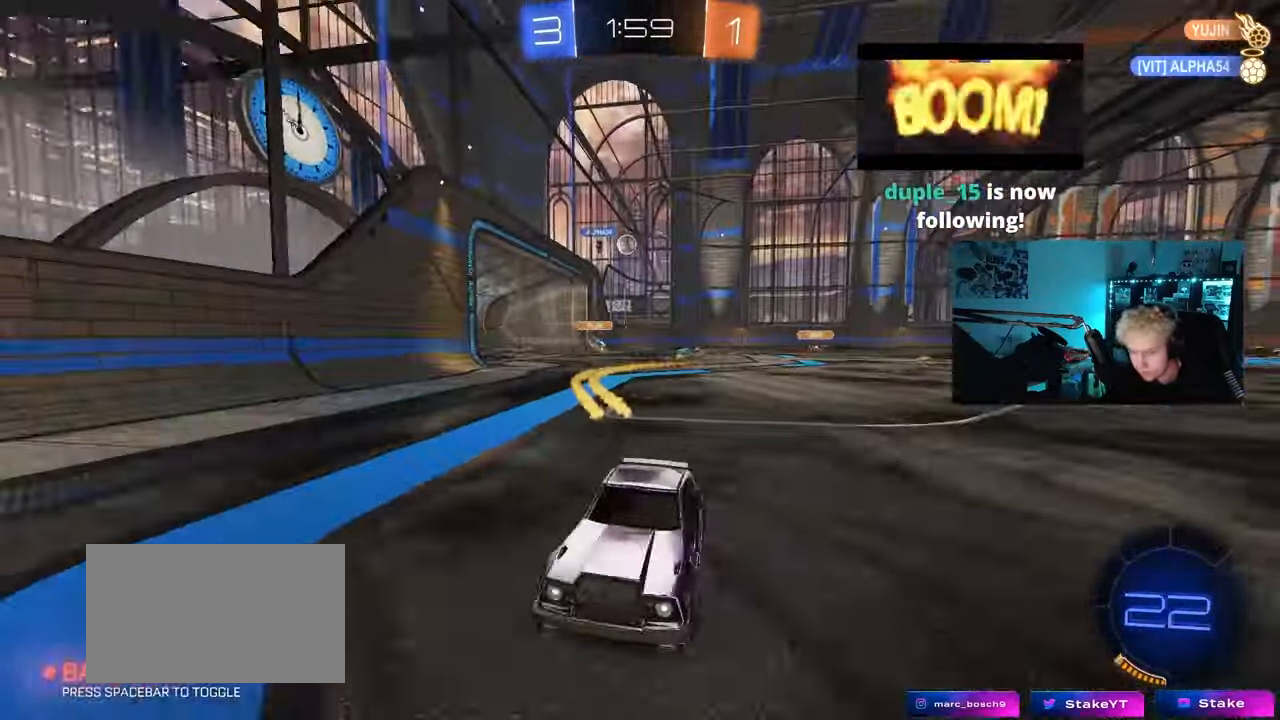
{"keys": ["d", "shift", "w"], "mouse": ["left"], "mouse_move": "still", "events": [[83, "shift", "up"], [450, "mouse_left", "down"], [450, "shift", "down"]]}
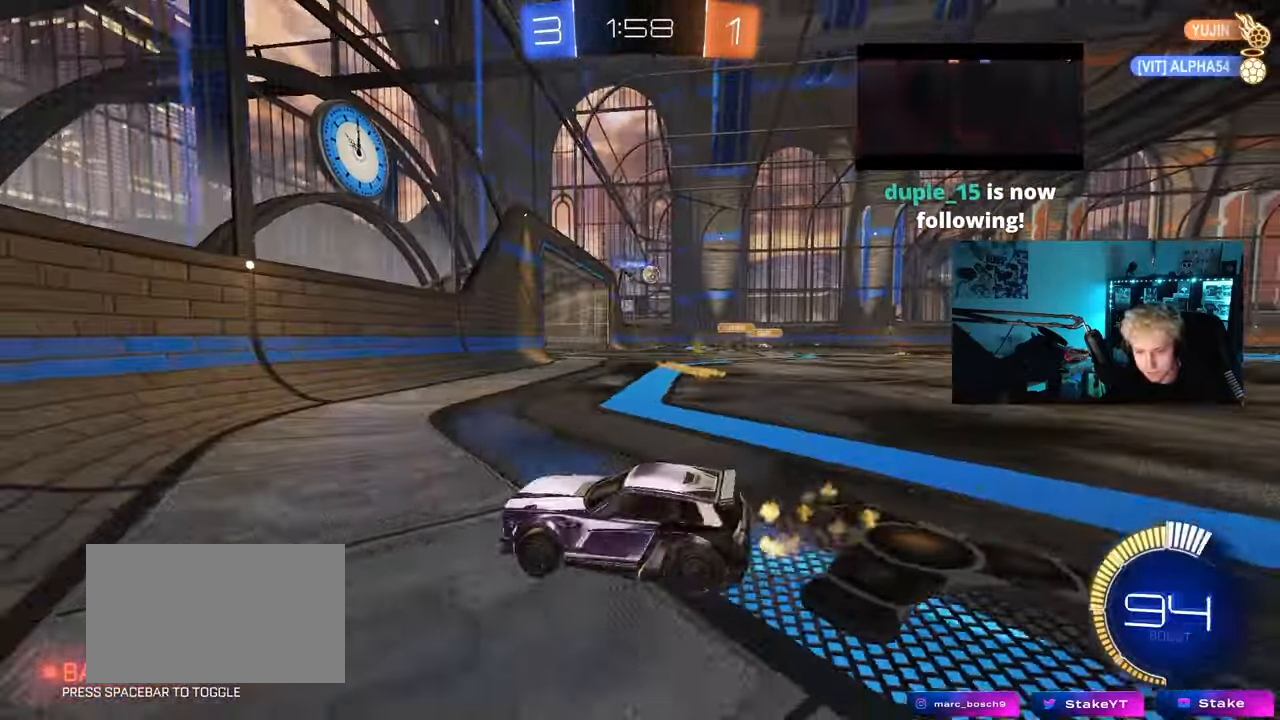
{"keys": ["w"], "mouse": ["left"], "mouse_move": "still", "events": [[50, "shift", "up"], [467, "d", "up"]]}
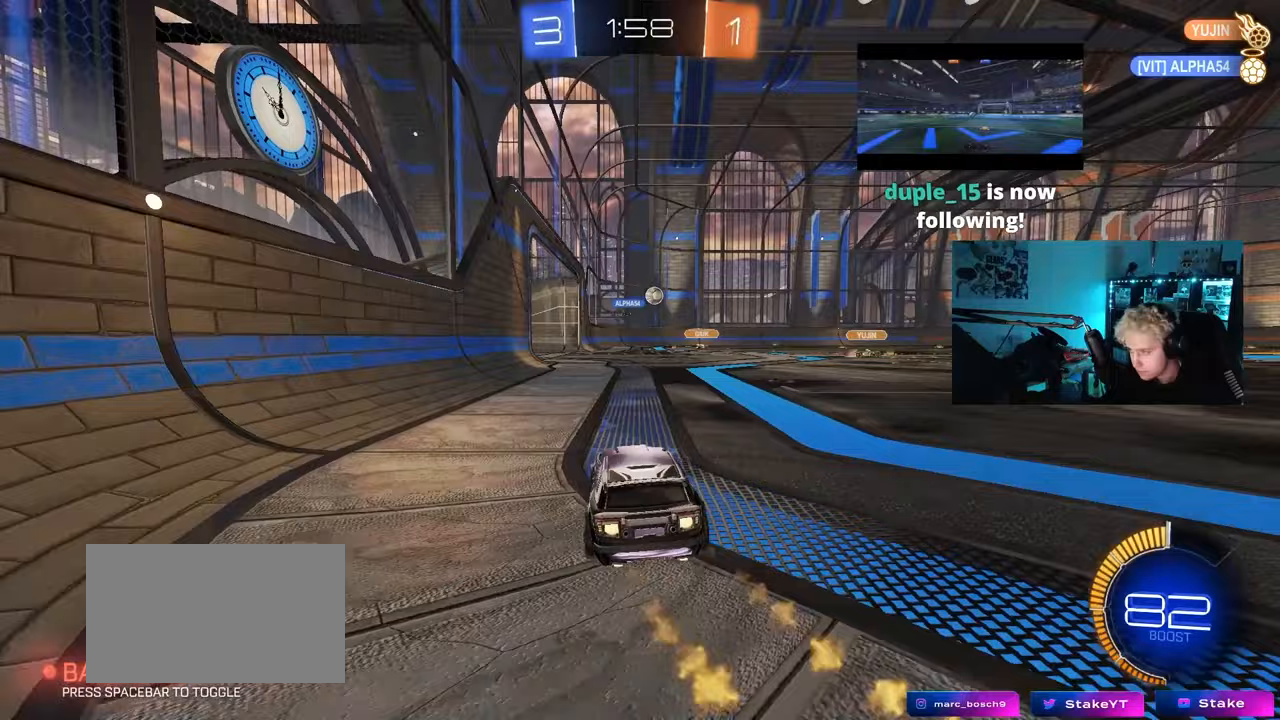
{"keys": ["w"], "mouse": ["left"], "mouse_move": "still", "events": [[117, "mouse_left", "up"], [150, "d", "down"], [250, "d", "up"], [300, "a", "down"], [300, "mouse_left", "down"], [350, "a", "up"]]}
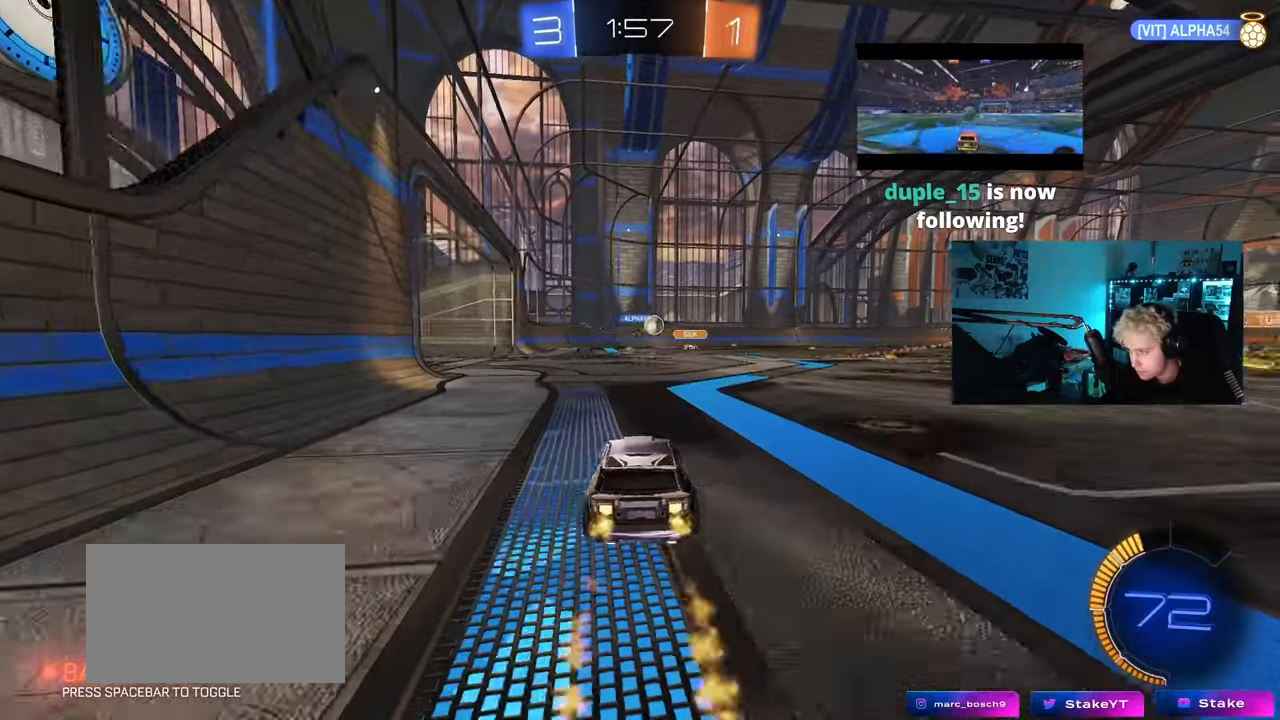
{"keys": ["w"], "mouse": [], "mouse_move": "still", "events": [[117, "mouse_left", "up"], [217, "d", "down"], [367, "d", "up"]]}
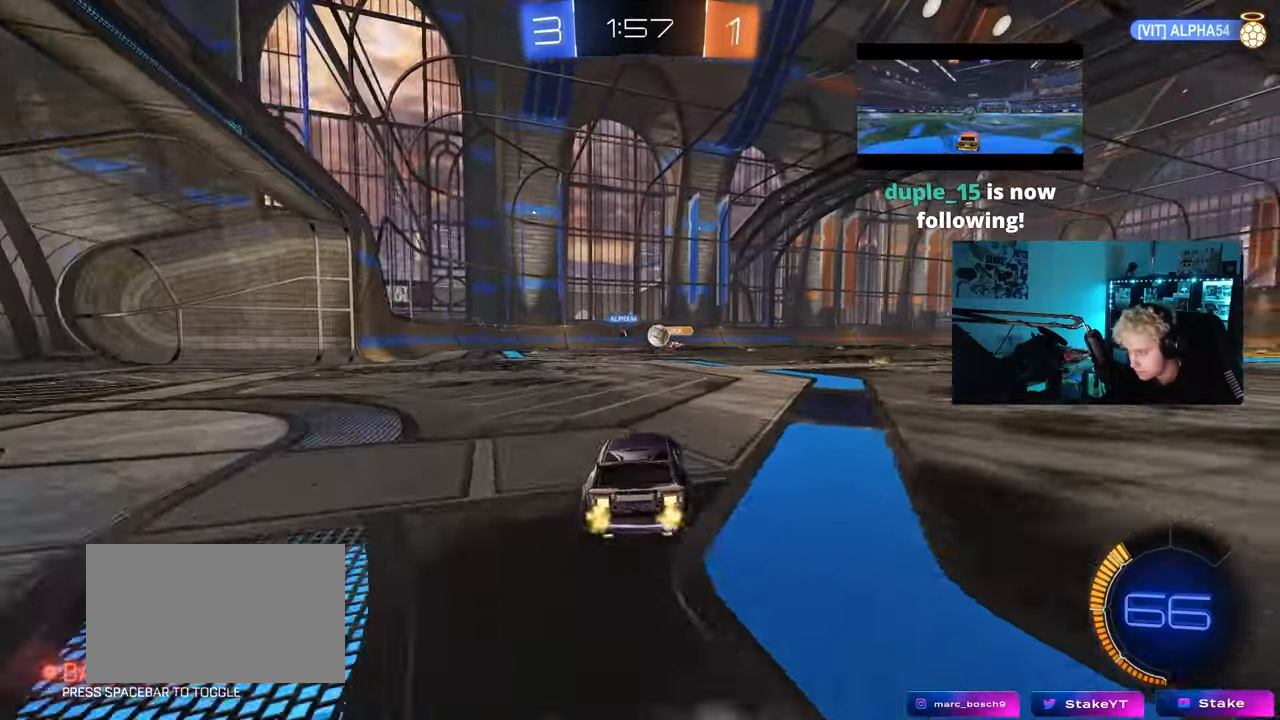
{"keys": ["a", "w"], "mouse": [], "mouse_move": "still", "events": [[233, "a", "down"], [283, "mouse_left", "down"], [333, "a", "up"], [367, "d", "down"], [417, "d", "up"], [417, "mouse_left", "up"], [467, "a", "down"]]}
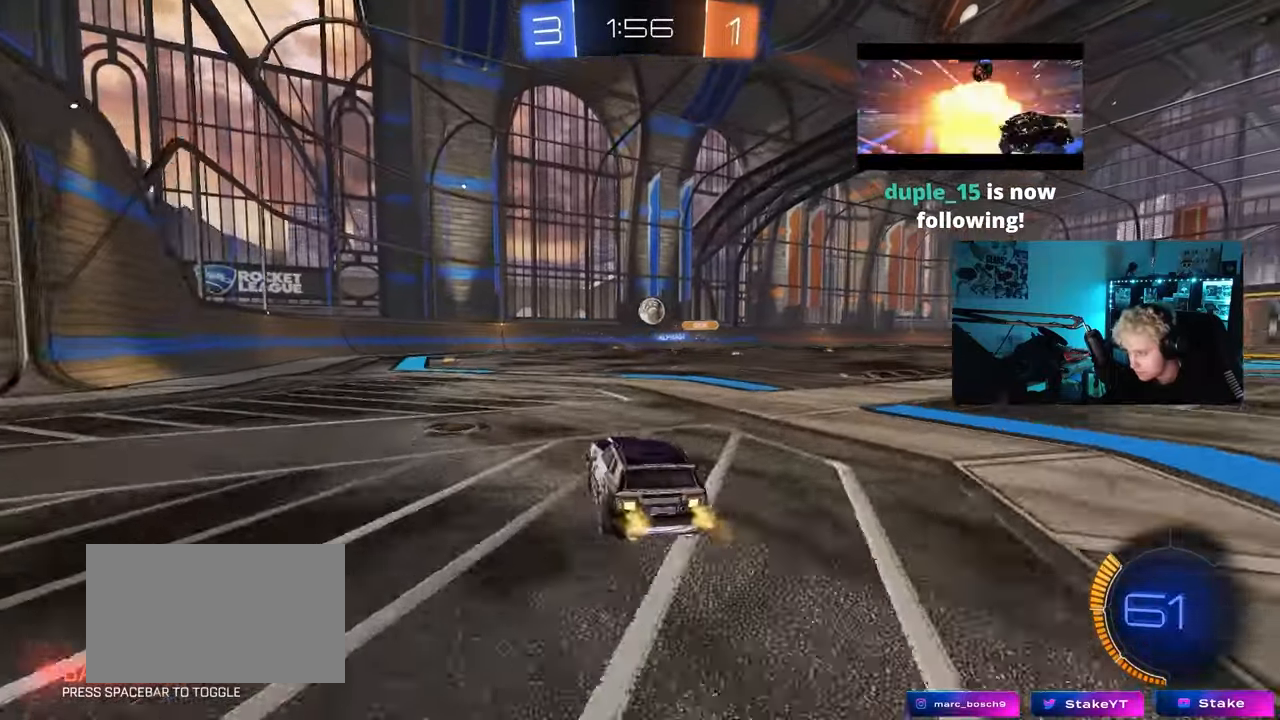
{"keys": ["w"], "mouse": [], "mouse_move": "still", "events": [[150, "a", "up"]]}
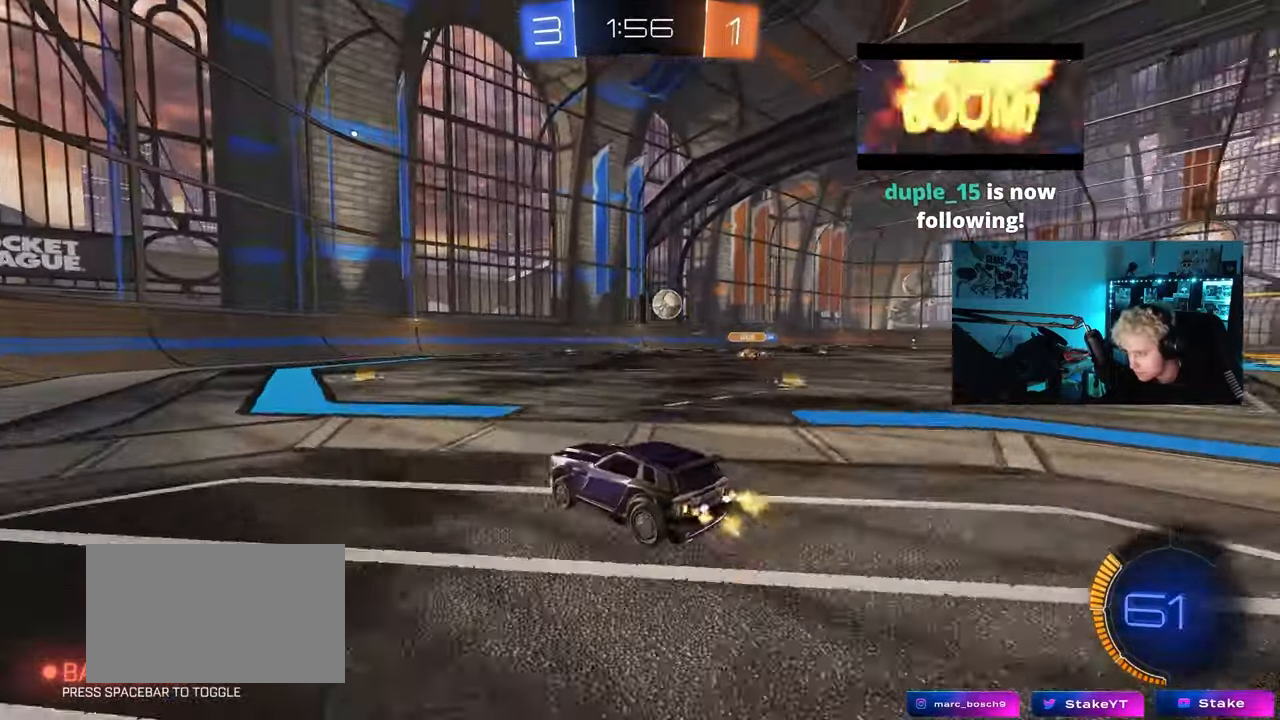
{"keys": ["d", "w"], "mouse": [], "mouse_move": "still", "events": [[33, "d", "down"], [167, "d", "up"], [500, "d", "down"]]}
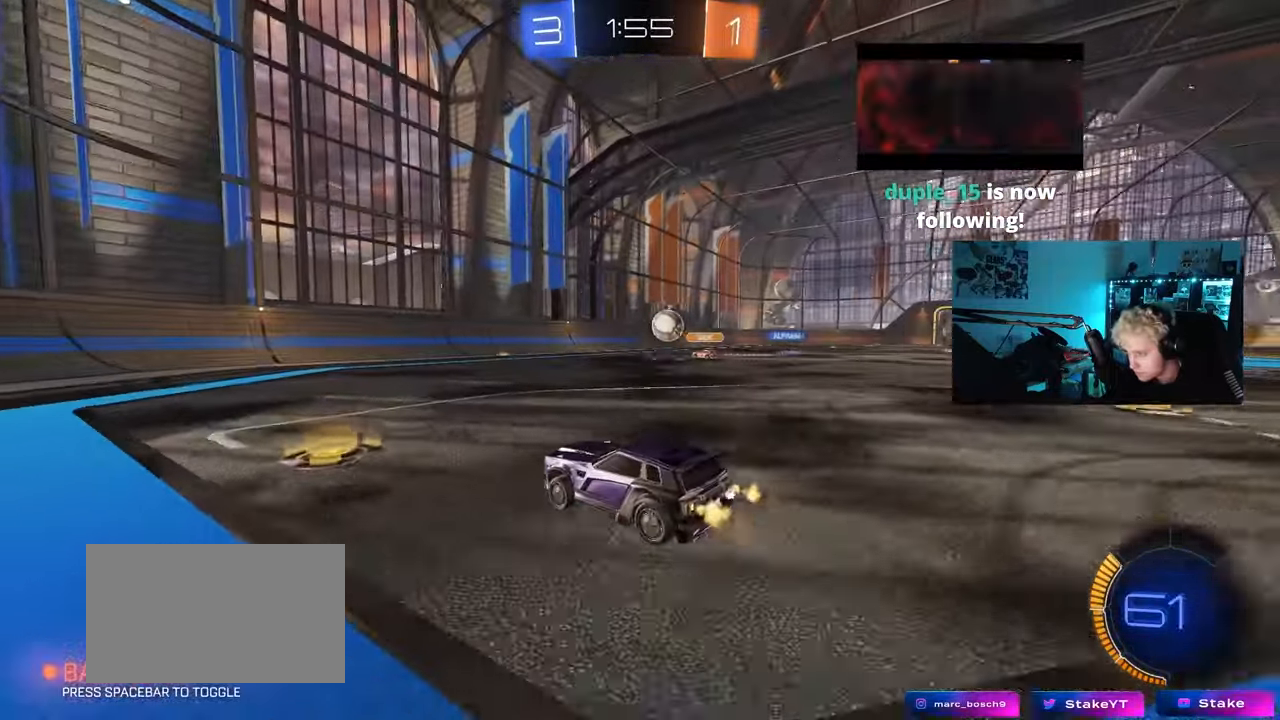
{"keys": ["a", "shift", "w"], "mouse": [], "mouse_move": "still", "events": [[233, "mouse_left", "down"], [283, "d", "up"], [417, "mouse_left", "up"], [467, "a", "down"], [467, "shift", "down"]]}
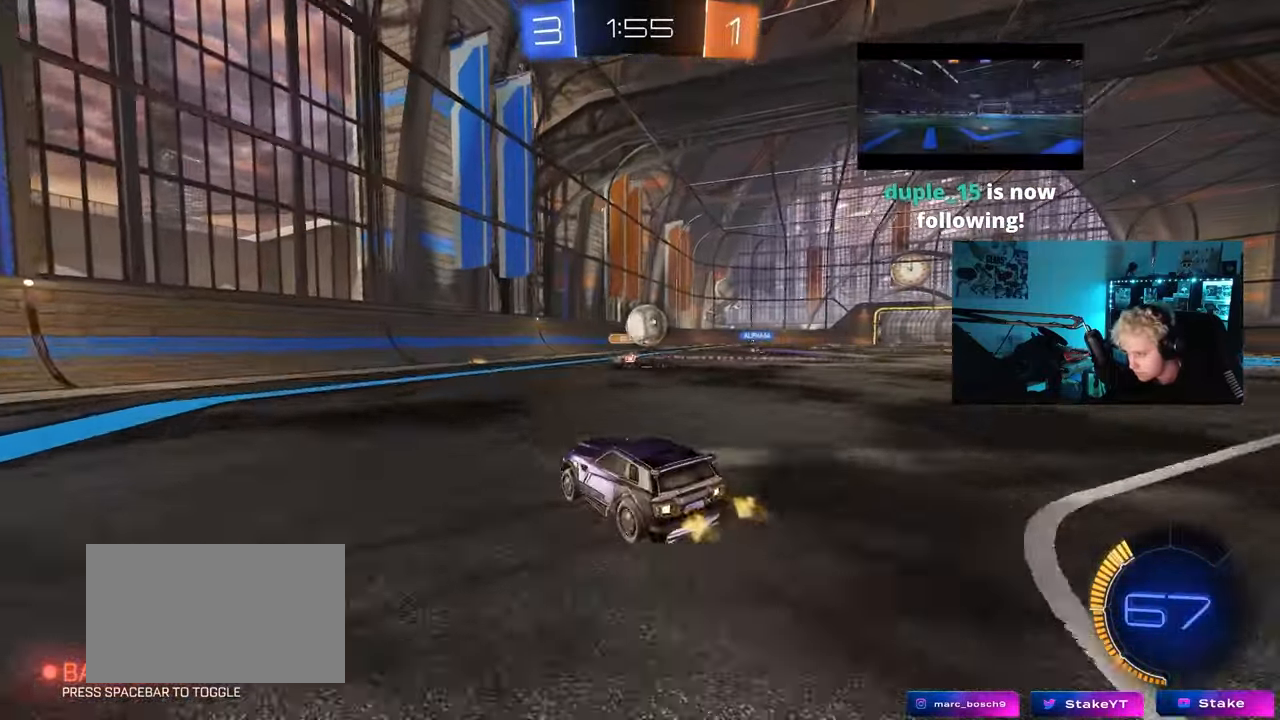
{"keys": ["a", "w"], "mouse": [], "mouse_move": "still", "events": [[200, "shift", "up"]]}